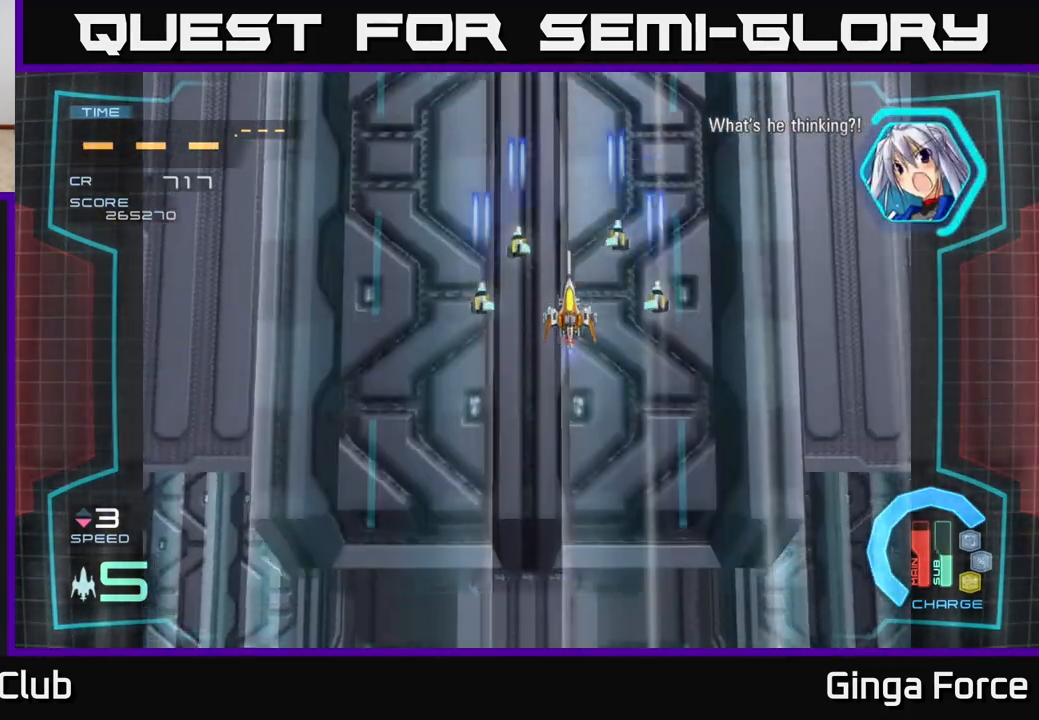
Gameplay with a controller (Xbox layout); each line is a JSON object with the inputs held at the frame after it. "events" lists button and stick changes between this image and that frame as [ms after this image, input, new state], when the widget could be followed in between. Not read: right_stick.
{"buttons": ["A"], "left_stick": "down-right", "events": [[17, "A", "down"], [200, "left_stick", "down-left"], [500, "left_stick", "down-right"]]}
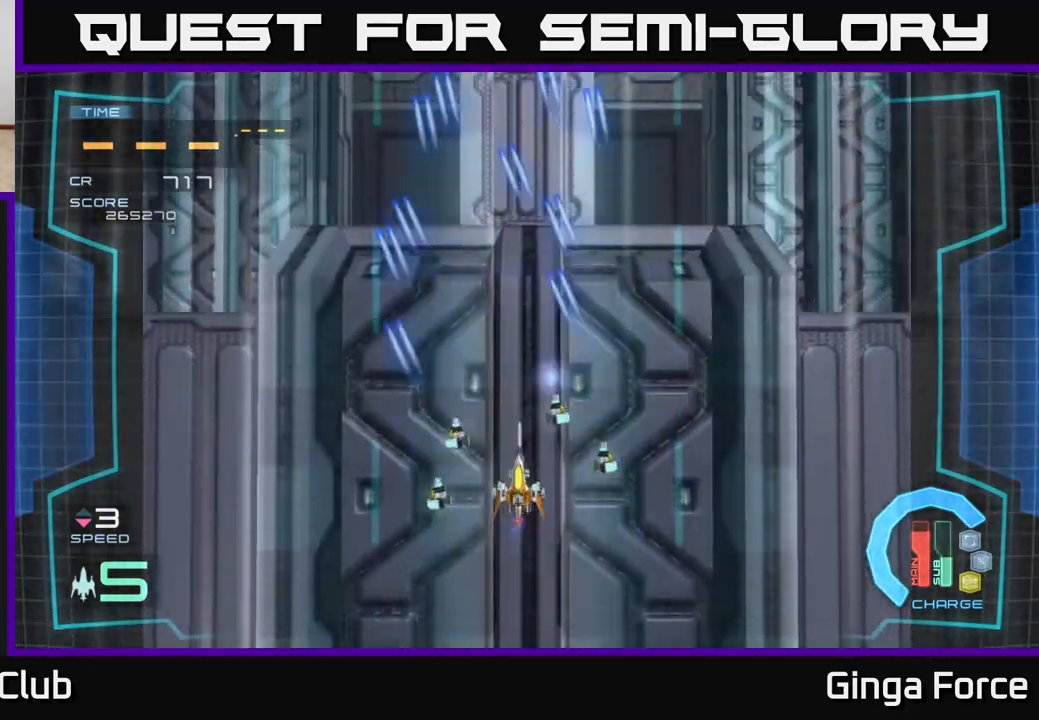
{"buttons": ["A"], "left_stick": "left", "events": [[117, "left_stick", "center"], [483, "left_stick", "left"]]}
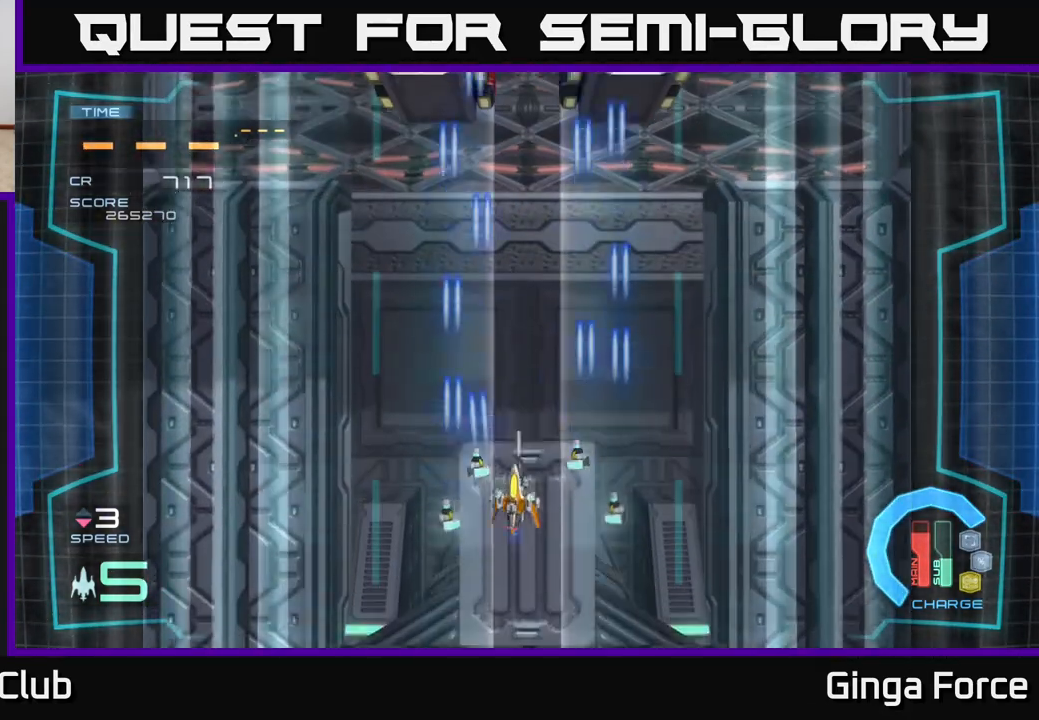
{"buttons": ["A"], "left_stick": "down-left", "events": [[133, "left_stick", "up"], [200, "left_stick", "up-right"], [450, "left_stick", "down-left"]]}
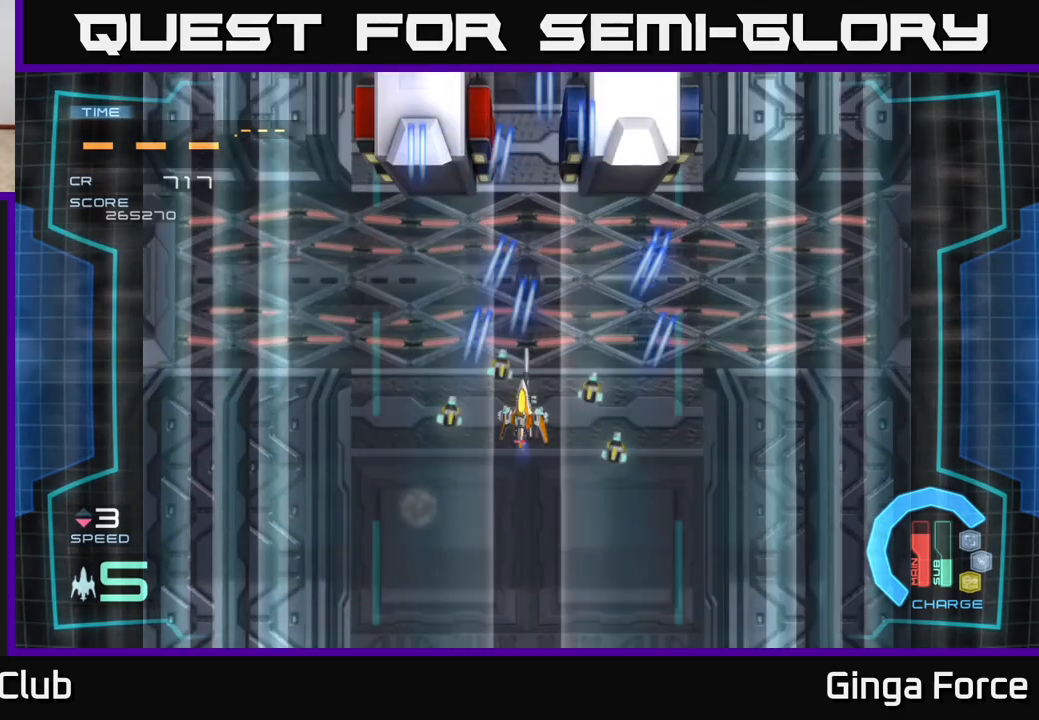
{"buttons": ["A"], "left_stick": "up-left", "events": [[100, "left_stick", "up-left"], [167, "left_stick", "up"], [300, "left_stick", "up-left"]]}
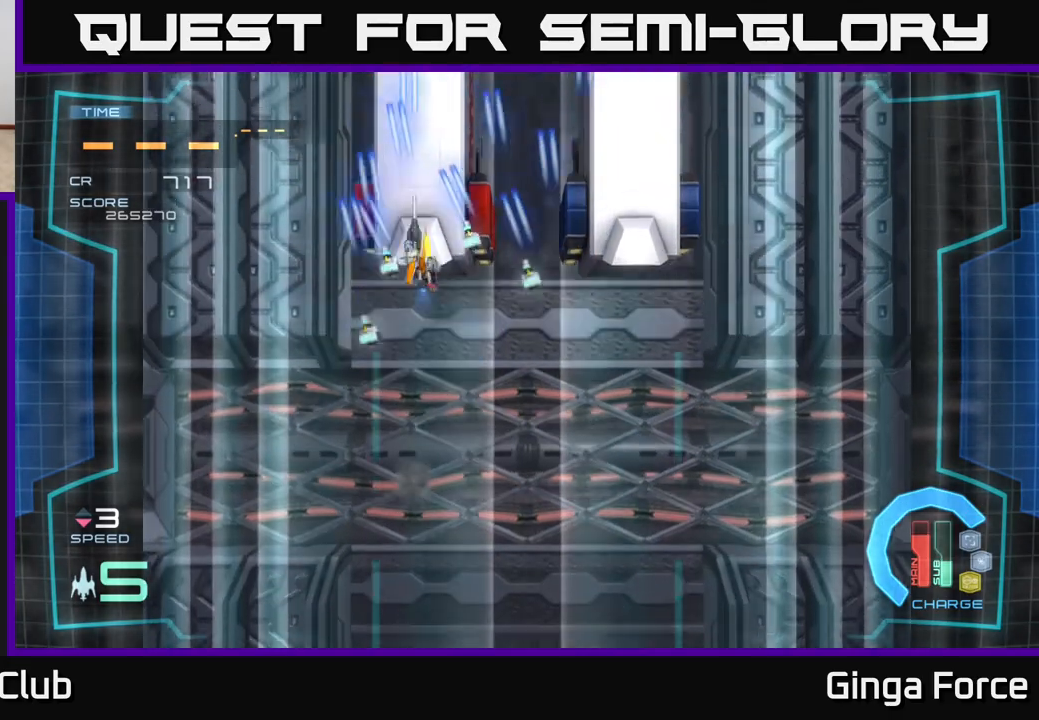
{"buttons": ["A"], "left_stick": "center", "events": [[200, "left_stick", "down"], [367, "left_stick", "center"]]}
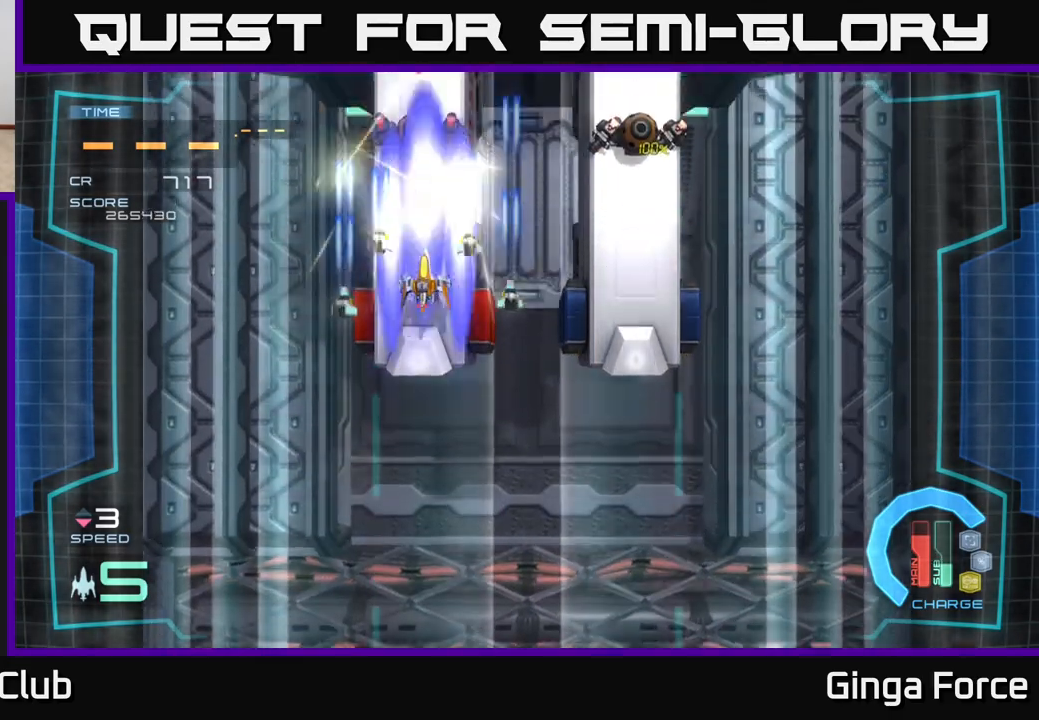
{"buttons": ["A"], "left_stick": "down-right", "events": [[17, "X", "down"], [33, "left_stick", "down-right"], [133, "left_stick", "right"], [167, "X", "up"], [317, "left_stick", "down-right"]]}
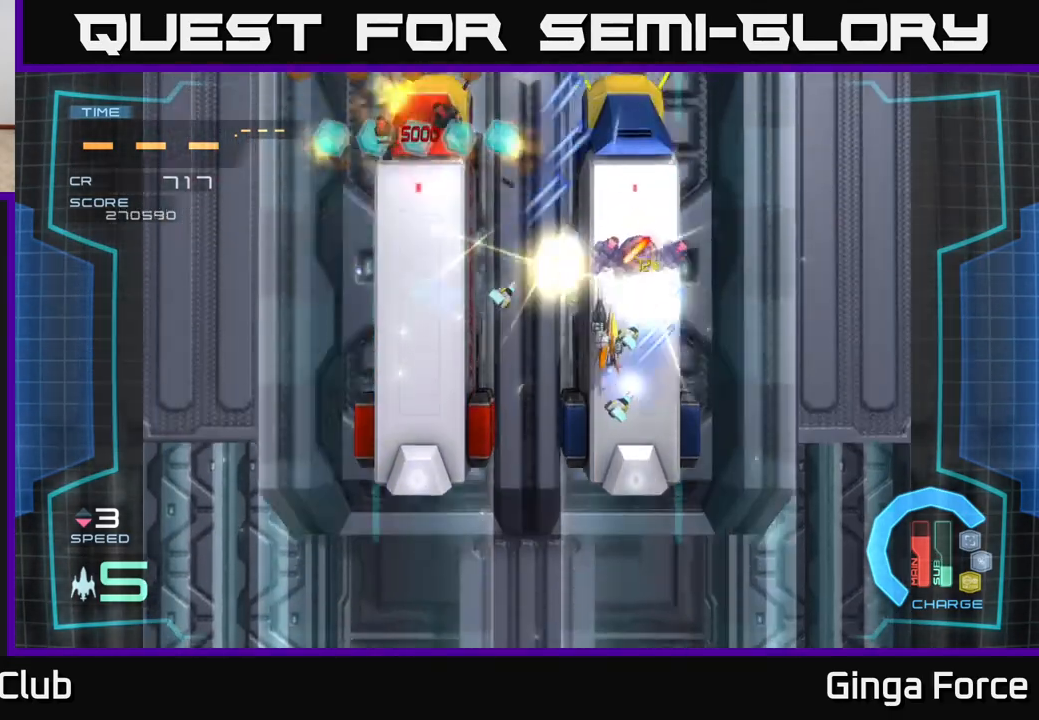
{"buttons": ["A"], "left_stick": "left", "events": [[83, "X", "down"], [300, "X", "up"], [300, "left_stick", "up-right"], [367, "left_stick", "up-left"], [417, "left_stick", "left"]]}
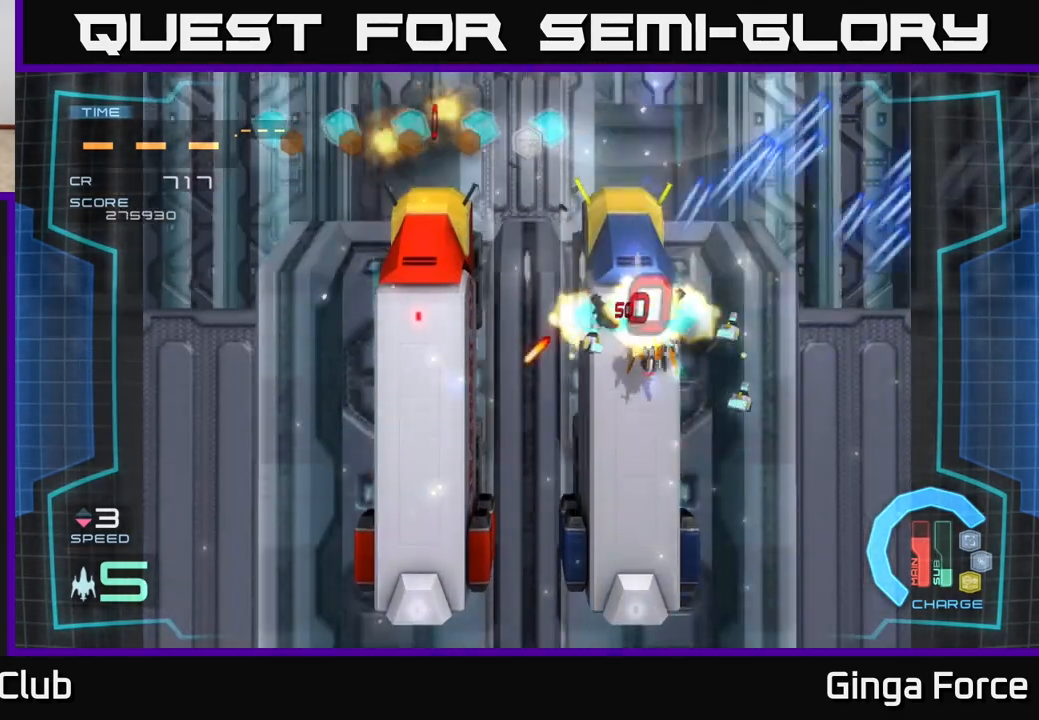
{"buttons": ["A"], "left_stick": "up-left", "events": [[33, "left_stick", "up-left"], [217, "left_stick", "left"], [333, "left_stick", "up-left"]]}
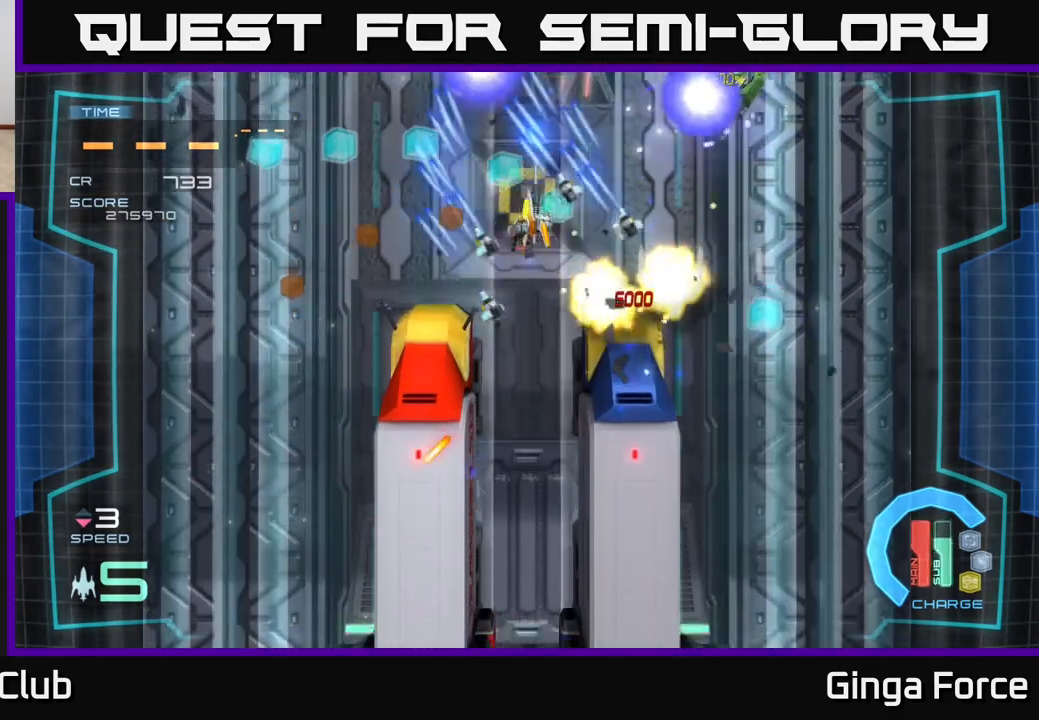
{"buttons": ["A"], "left_stick": "down-right", "events": [[83, "left_stick", "left"], [217, "left_stick", "down-left"], [417, "left_stick", "down-right"]]}
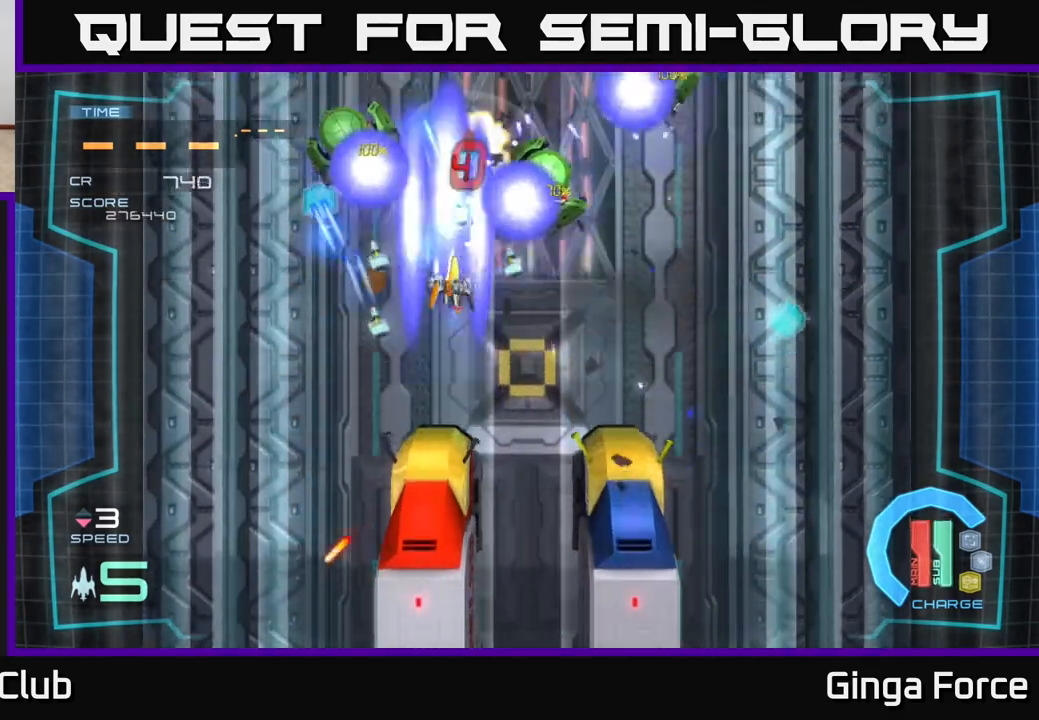
{"buttons": ["A"], "left_stick": "down", "events": [[17, "X", "down"], [67, "left_stick", "down"], [283, "X", "up"], [383, "left_stick", "down-right"], [483, "left_stick", "down"]]}
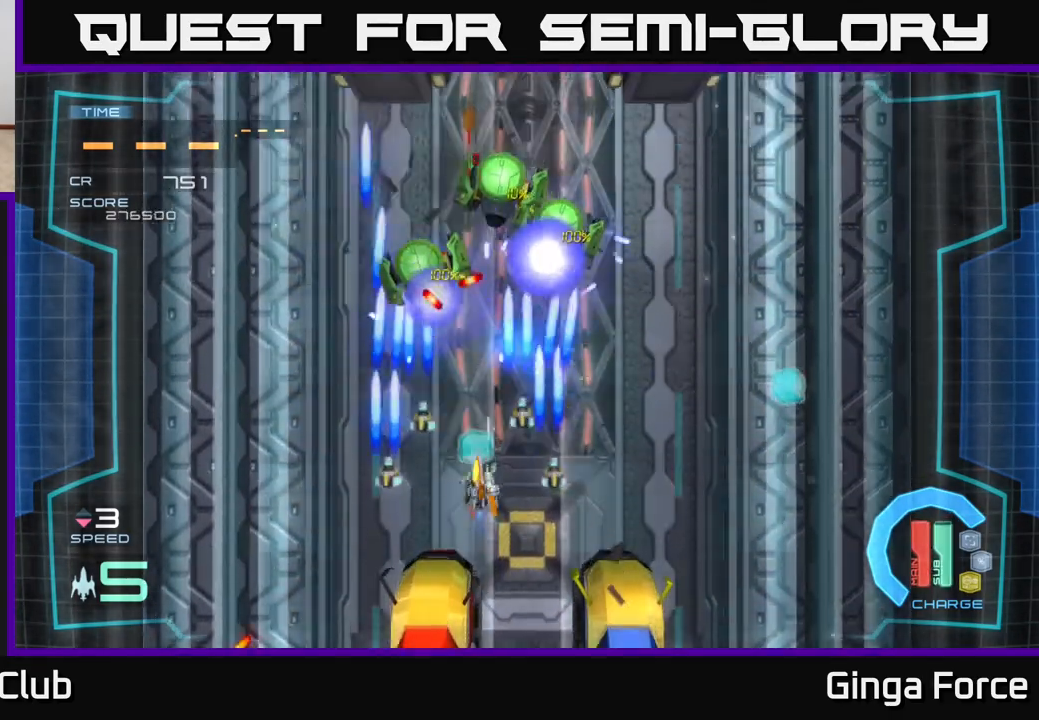
{"buttons": ["A", "X"], "left_stick": "up-right", "events": [[100, "left_stick", "down-left"], [200, "X", "down"], [200, "left_stick", "right"], [417, "left_stick", "up-right"]]}
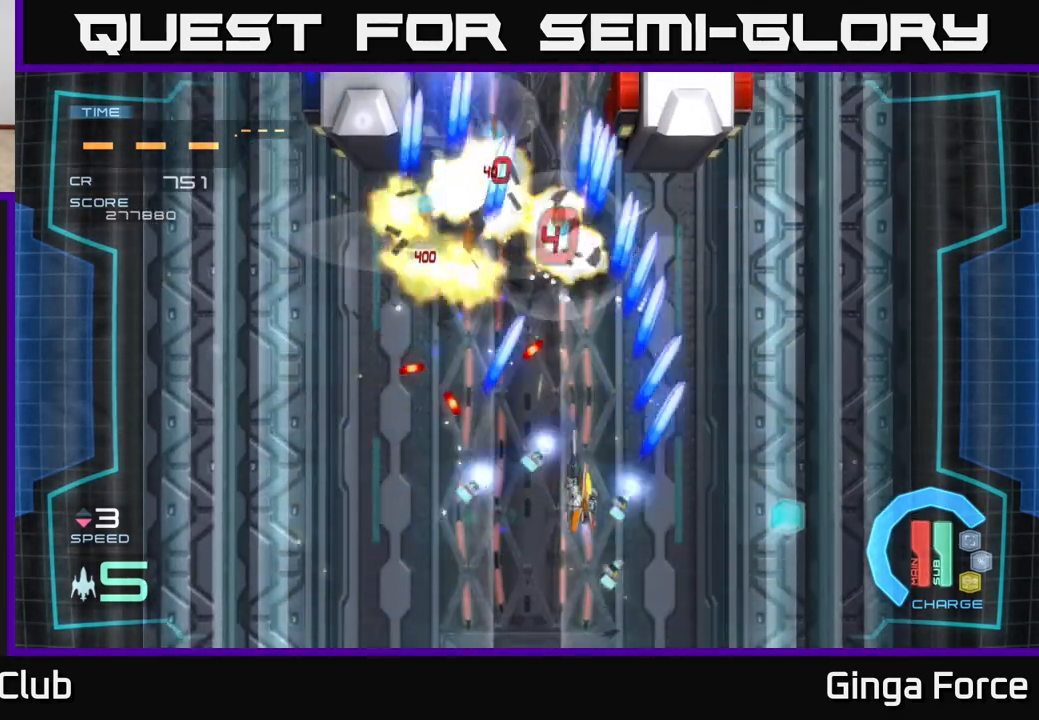
{"buttons": ["A", "X"], "left_stick": "up-left", "events": [[133, "X", "up"], [317, "left_stick", "up-left"], [433, "X", "down"]]}
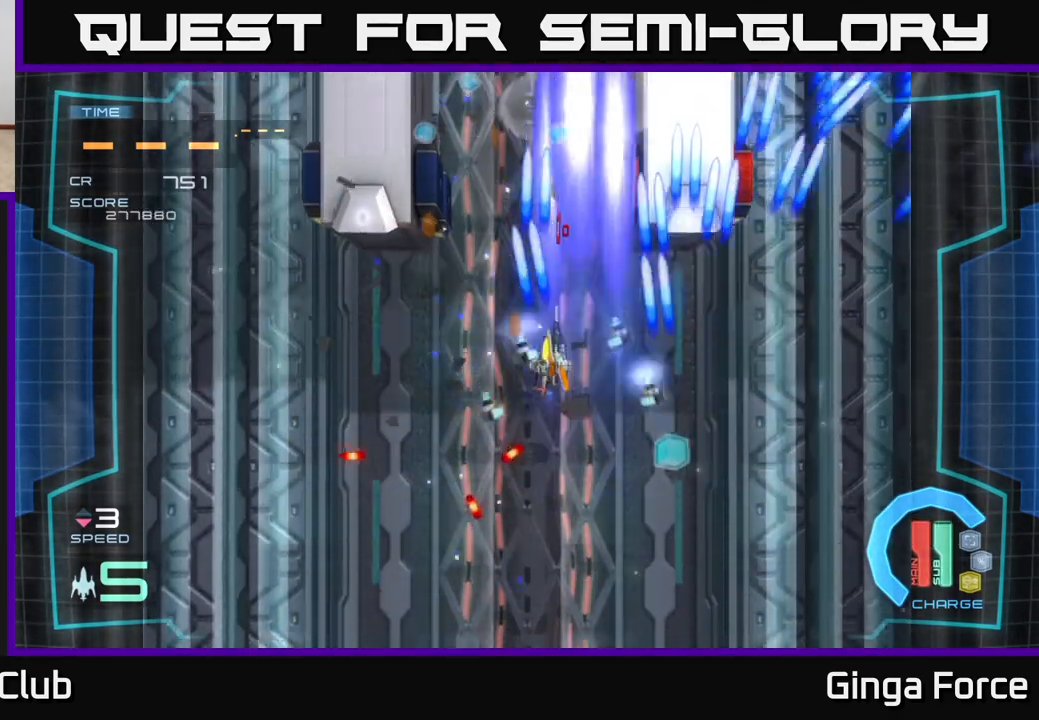
{"buttons": ["A", "R2"], "left_stick": "up", "events": [[67, "left_stick", "left"], [167, "R2", "down"], [167, "X", "up"], [200, "left_stick", "up-left"], [483, "left_stick", "up"]]}
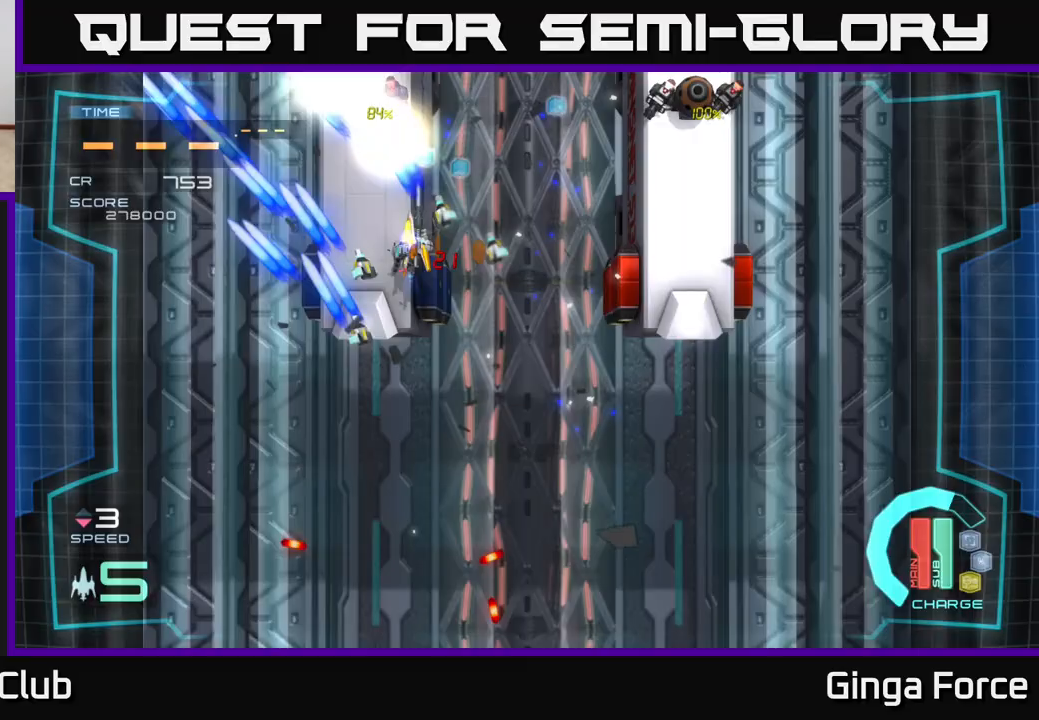
{"buttons": ["A", "X"], "left_stick": "down-right", "events": [[100, "left_stick", "down-left"], [150, "R2", "up"], [150, "X", "down"], [217, "left_stick", "down"], [317, "left_stick", "down-right"]]}
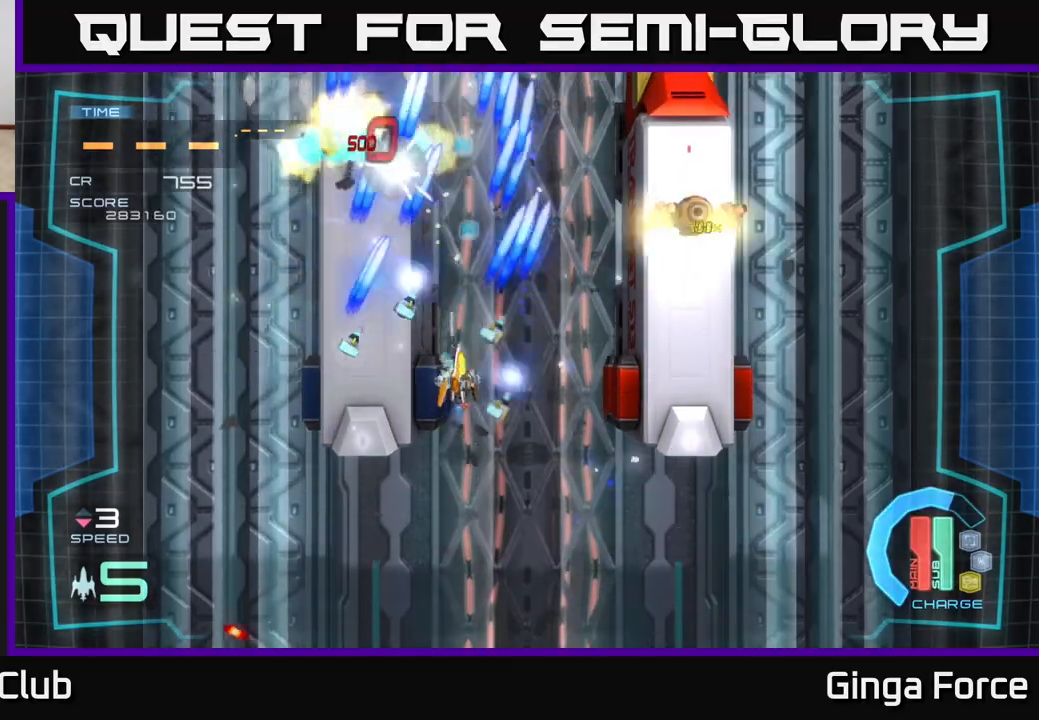
{"buttons": ["A", "X"], "left_stick": "down-right", "events": [[167, "left_stick", "right"], [217, "X", "up"], [300, "X", "down"], [333, "left_stick", "down-right"]]}
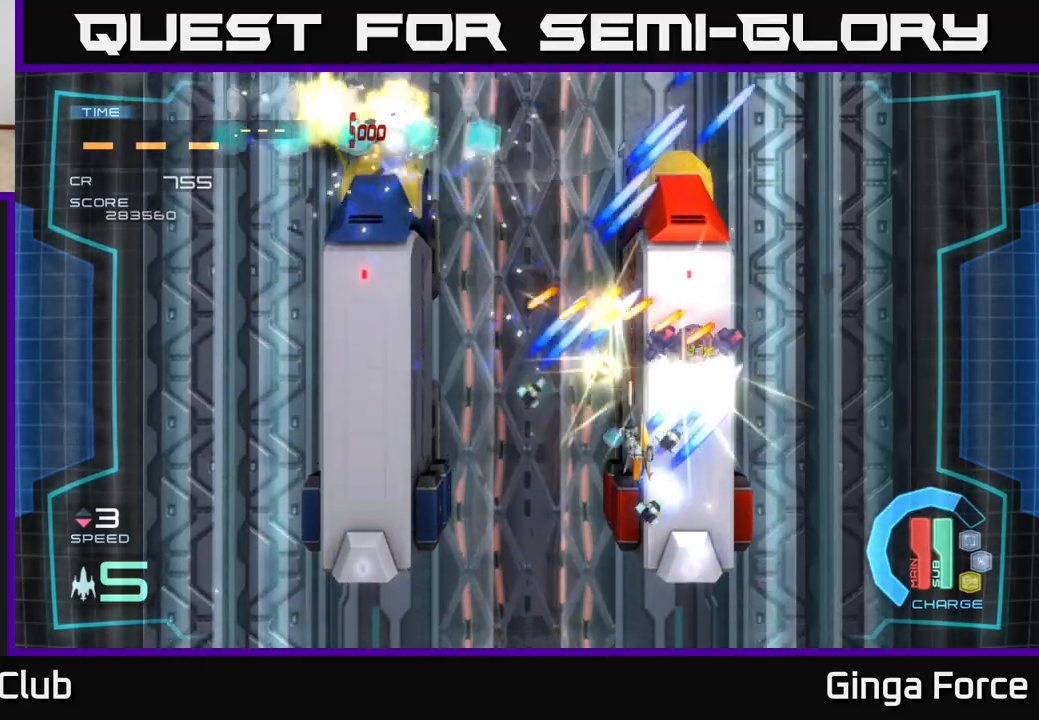
{"buttons": ["A"], "left_stick": "up", "events": [[67, "left_stick", "right"], [217, "left_stick", "up"], [500, "X", "up"]]}
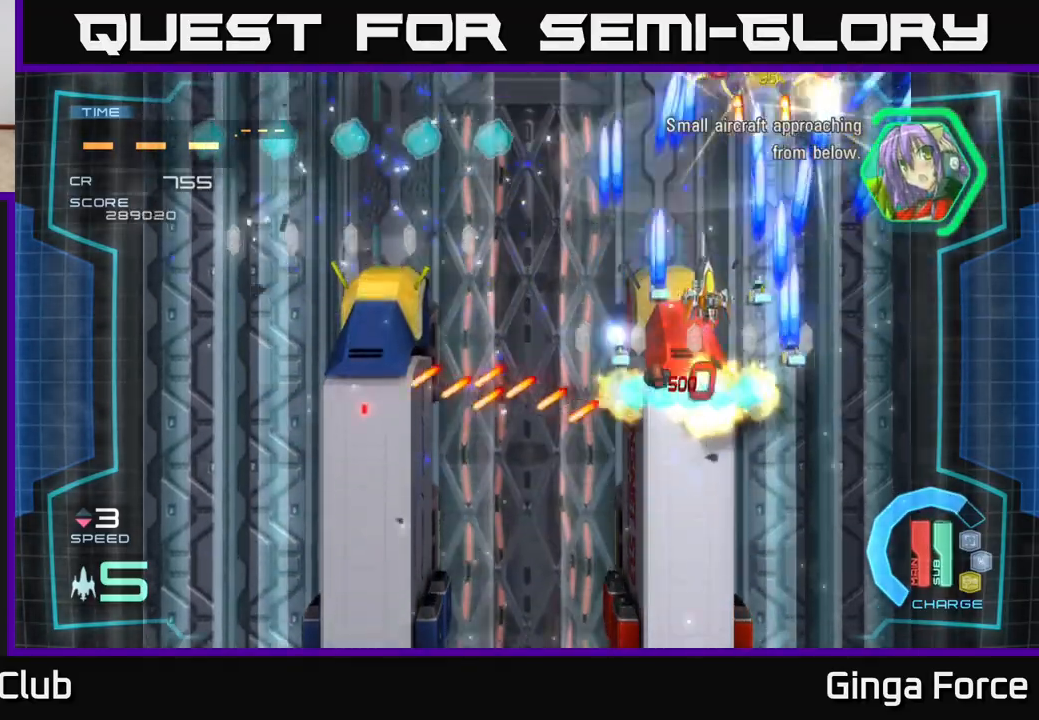
{"buttons": ["A", "R2"], "left_stick": "right", "events": [[133, "left_stick", "left"], [183, "left_stick", "down-left"], [400, "R2", "down"], [450, "left_stick", "right"]]}
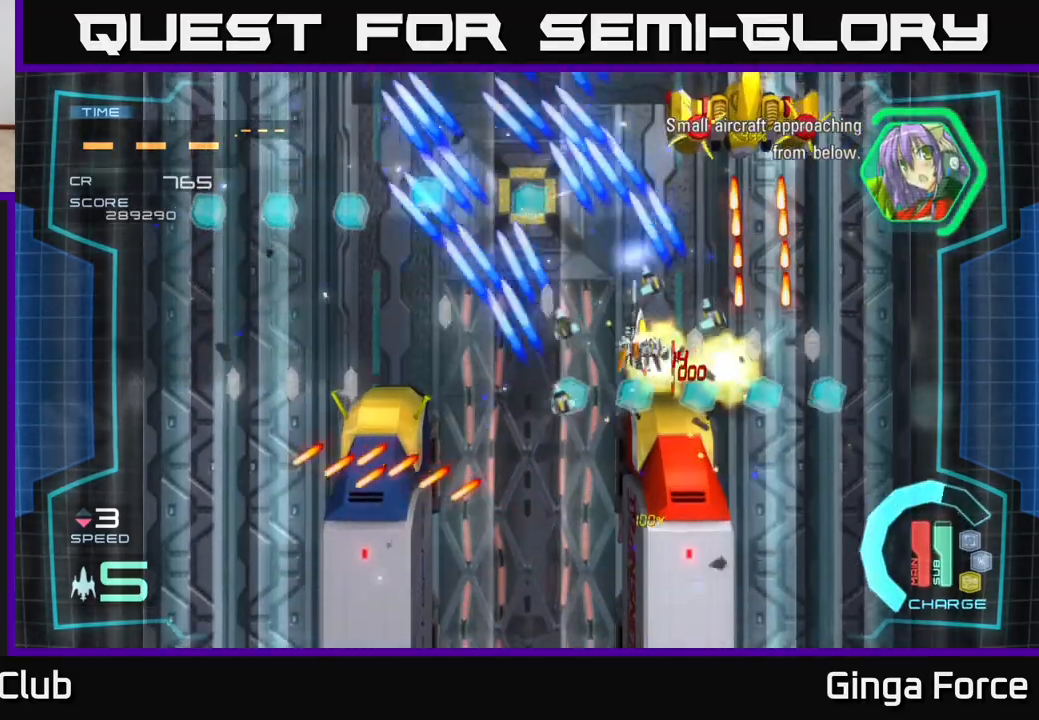
{"buttons": ["A", "X"], "left_stick": "down-left", "events": [[200, "left_stick", "up"], [333, "R2", "up"], [333, "X", "down"], [350, "left_stick", "down-right"], [400, "left_stick", "down-left"]]}
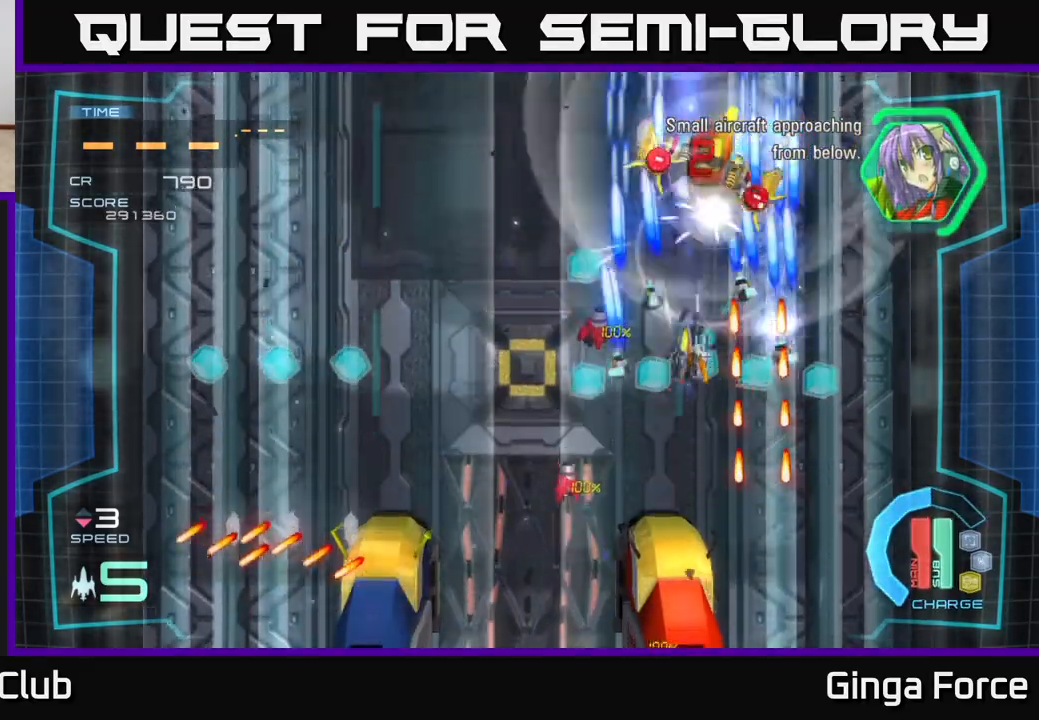
{"buttons": ["A", "X"], "left_stick": "down", "events": [[467, "left_stick", "down"]]}
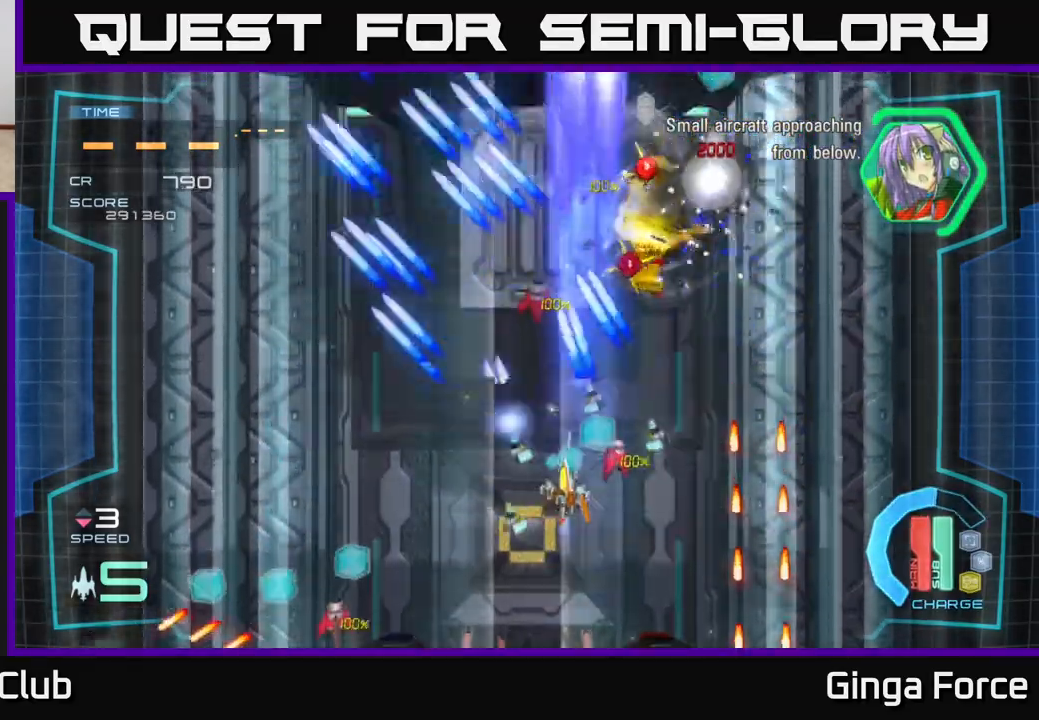
{"buttons": ["A", "R2"], "left_stick": "down-left", "events": [[100, "left_stick", "up-left"], [167, "X", "up"], [233, "R2", "down"], [500, "left_stick", "down-left"]]}
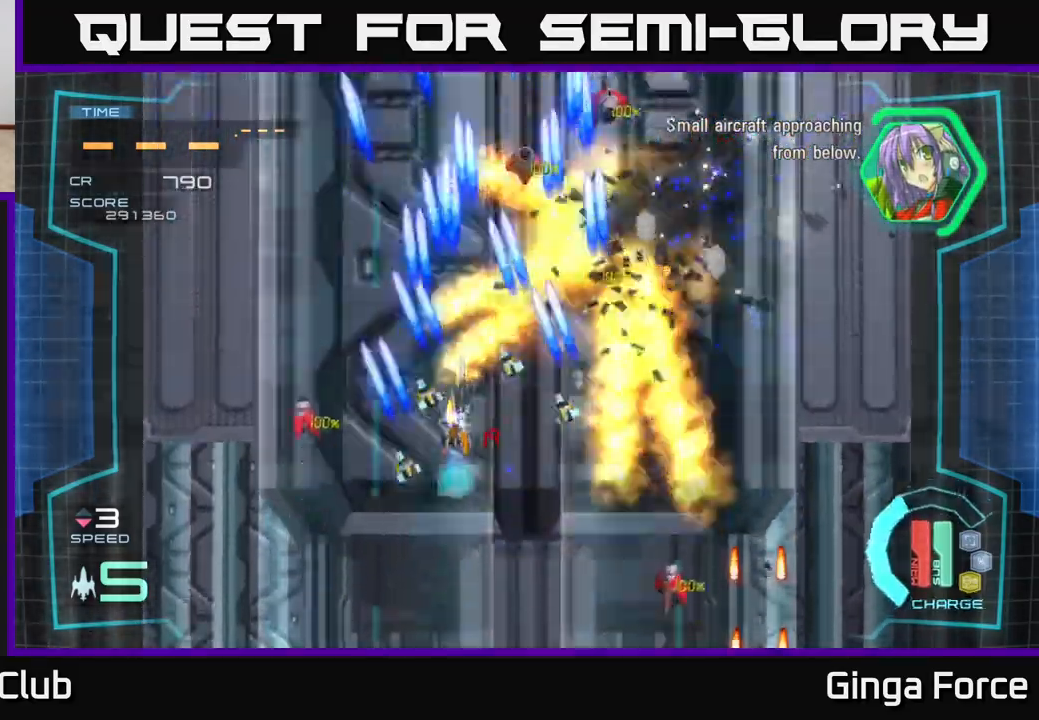
{"buttons": ["A", "X"], "left_stick": "right", "events": [[117, "left_stick", "up-left"], [167, "X", "down"], [183, "R2", "up"], [250, "left_stick", "down"], [400, "left_stick", "right"]]}
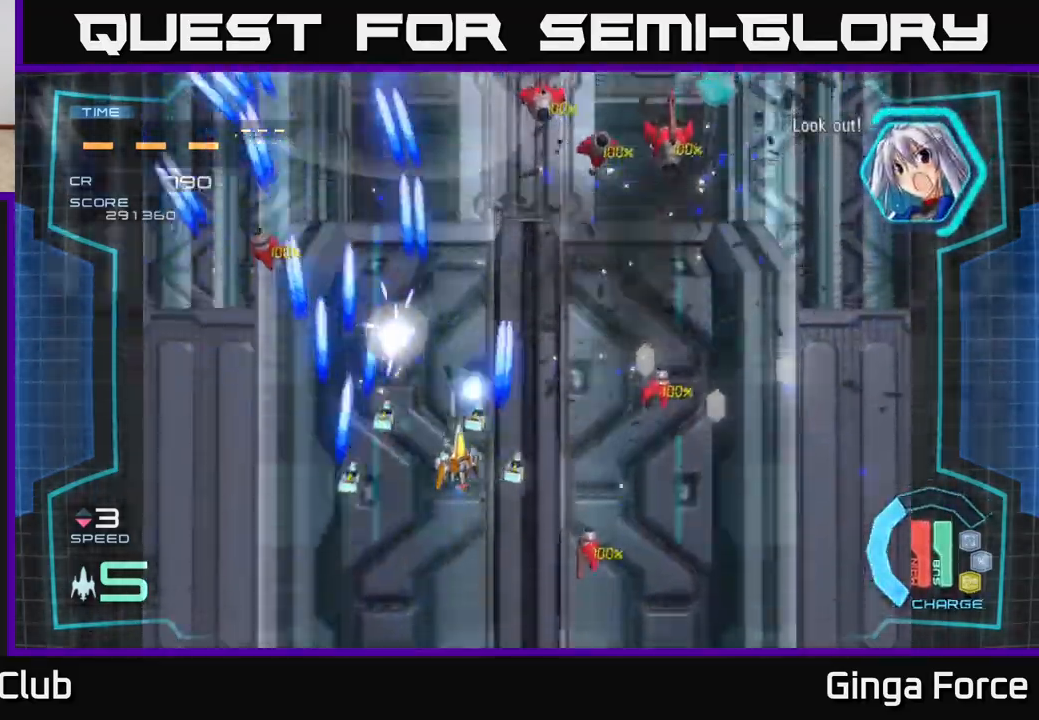
{"buttons": ["A"], "left_stick": "down-right", "events": [[267, "X", "up"], [483, "left_stick", "down-right"]]}
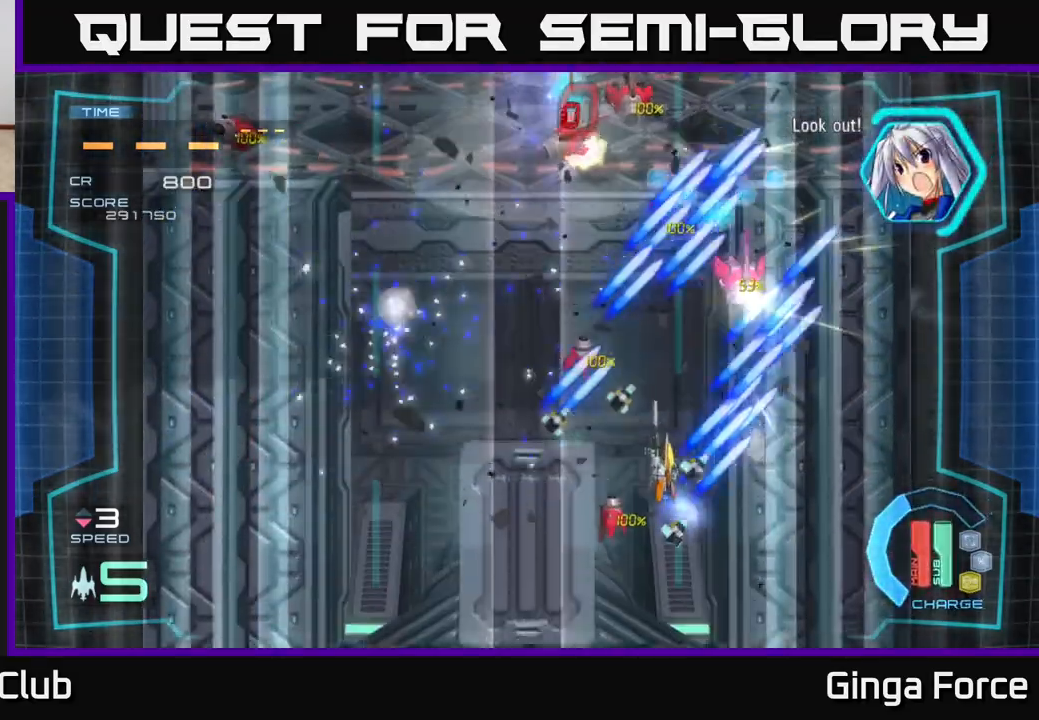
{"buttons": ["A"], "left_stick": "left", "events": [[133, "left_stick", "down-left"], [267, "left_stick", "up-left"], [367, "left_stick", "left"]]}
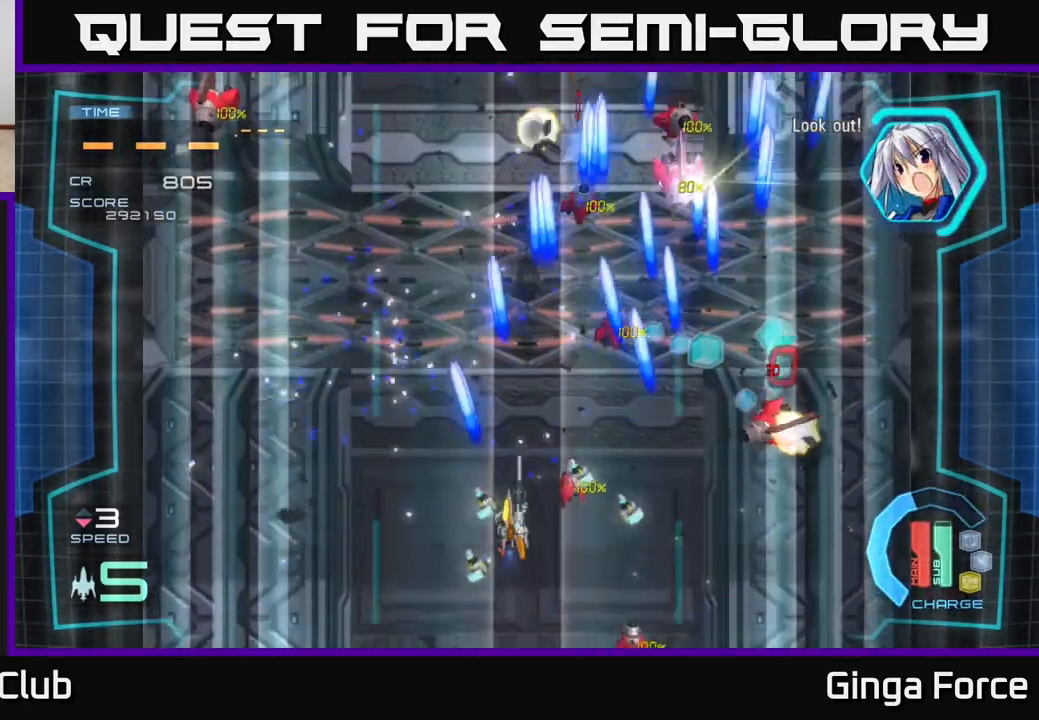
{"buttons": ["A"], "left_stick": "down-left", "events": [[67, "left_stick", "down-left"]]}
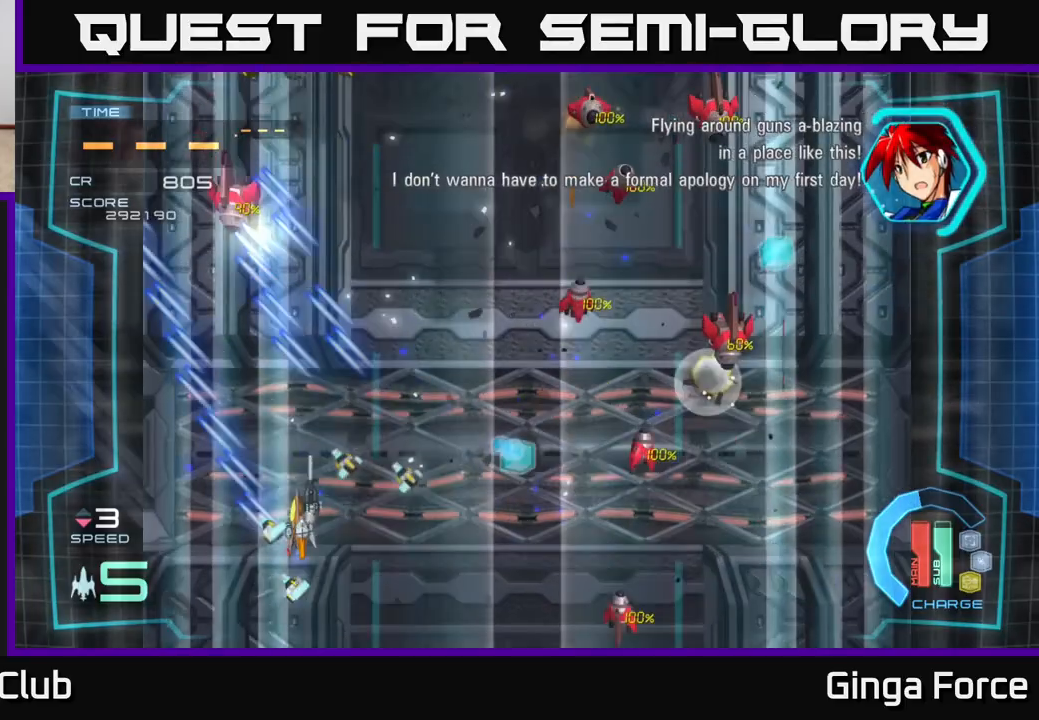
{"buttons": ["A"], "left_stick": "right", "events": [[83, "left_stick", "right"]]}
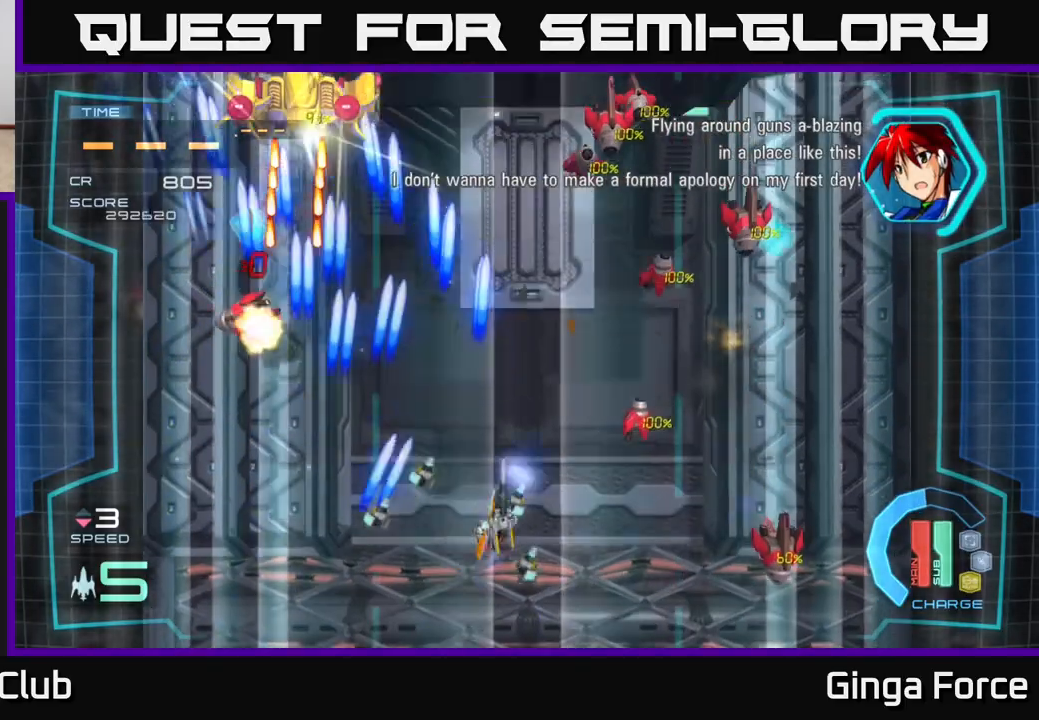
{"buttons": ["A"], "left_stick": "left", "events": [[367, "left_stick", "up"], [450, "left_stick", "left"]]}
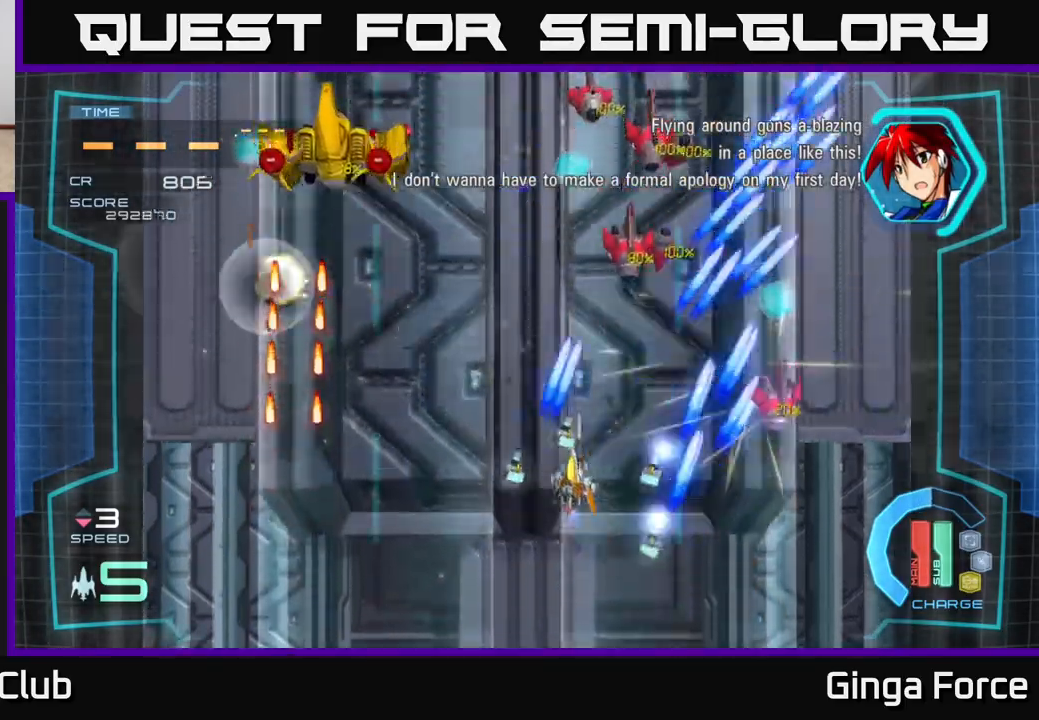
{"buttons": ["A", "X"], "left_stick": "up-left", "events": [[67, "left_stick", "up-left"], [83, "X", "down"]]}
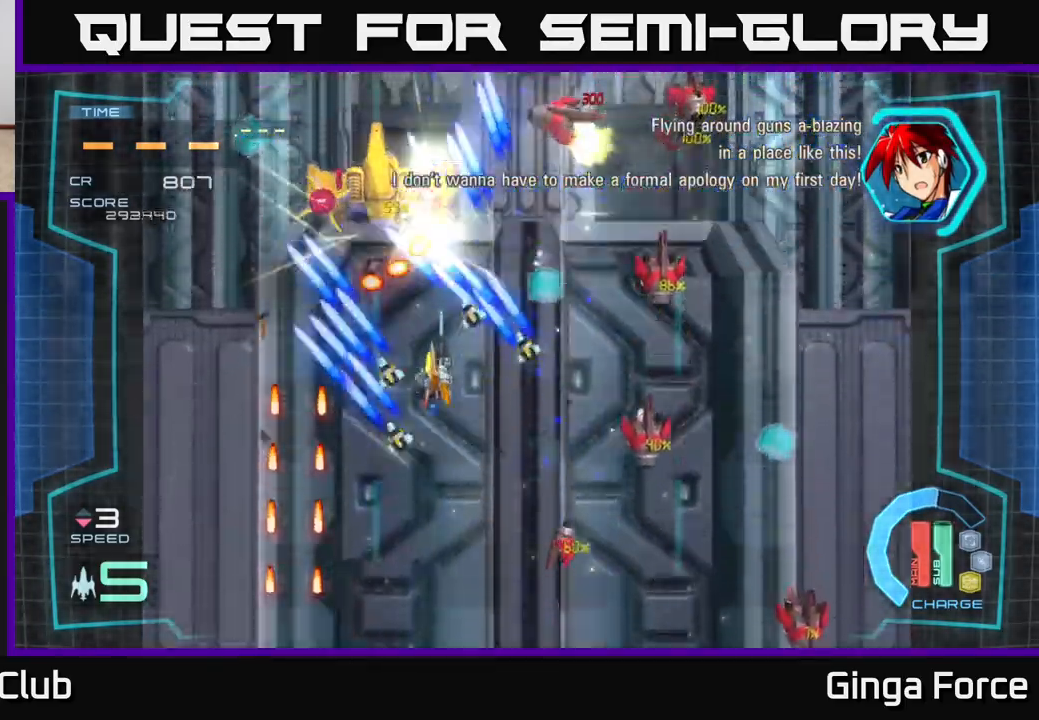
{"buttons": ["A", "X"], "left_stick": "right", "events": [[17, "left_stick", "down"], [50, "X", "up"], [133, "X", "down"], [317, "left_stick", "down-right"], [483, "left_stick", "right"]]}
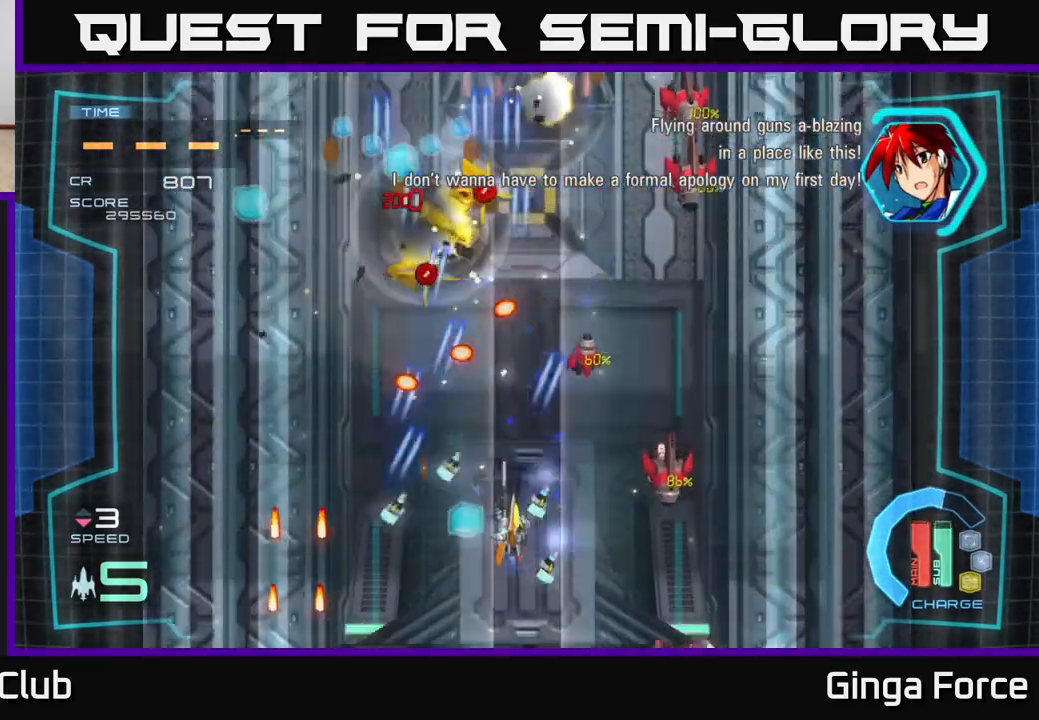
{"buttons": ["A"], "left_stick": "up-right", "events": [[17, "X", "up"], [67, "X", "down"], [217, "left_stick", "up-right"], [300, "X", "up"]]}